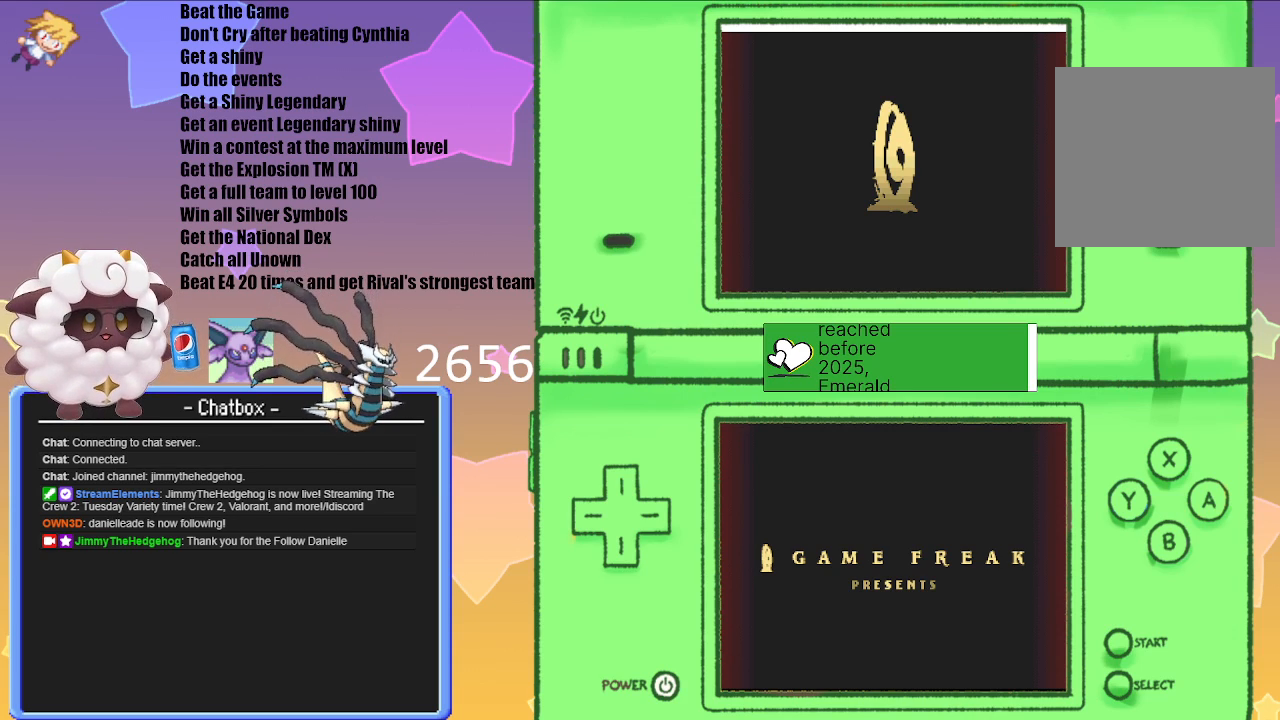
Gameplay with a controller (Nintendo layout); each line is a JSON object with the inputs held at the frame after it. "events" lists button and stick changes between this image and that frame as [ms after this image, input, new state], when the widget could be followed in between. Not read: L3 R3.
{"buttons": [], "left_stick": "center", "right_stick": "center", "events": [[267, "A", "down"], [383, "A", "up"]]}
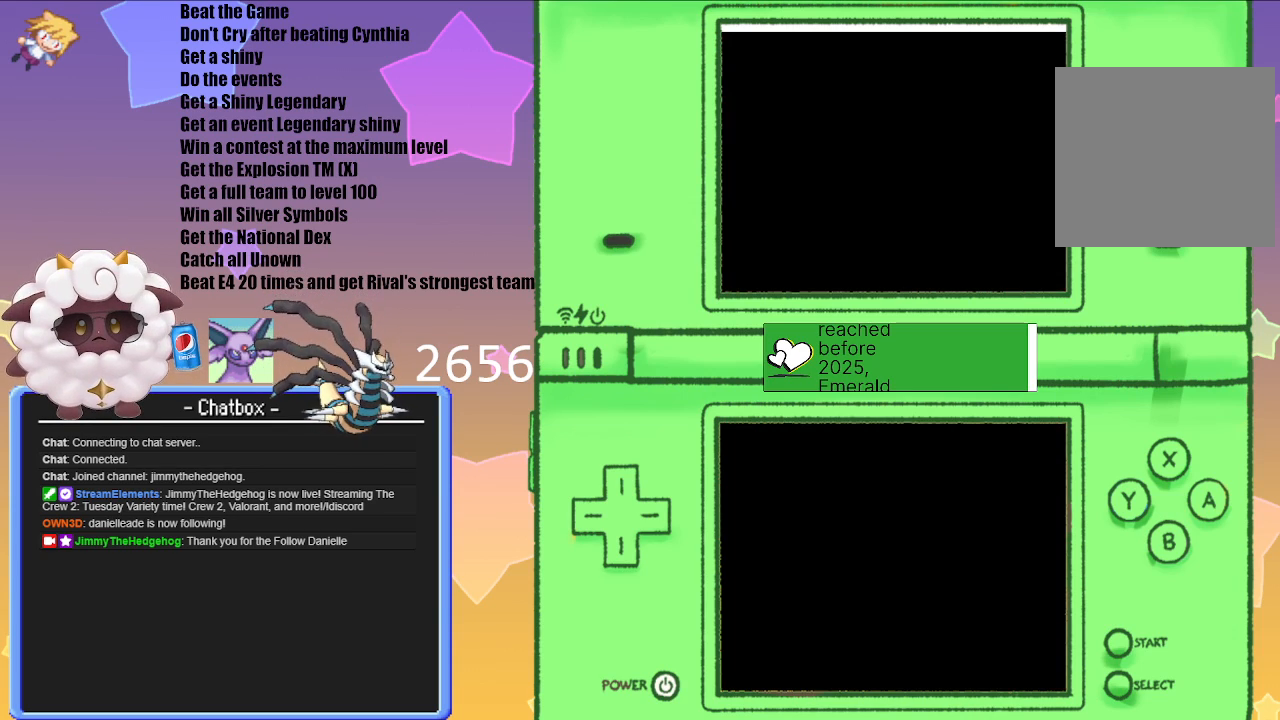
{"buttons": [], "left_stick": "center", "right_stick": "center", "events": []}
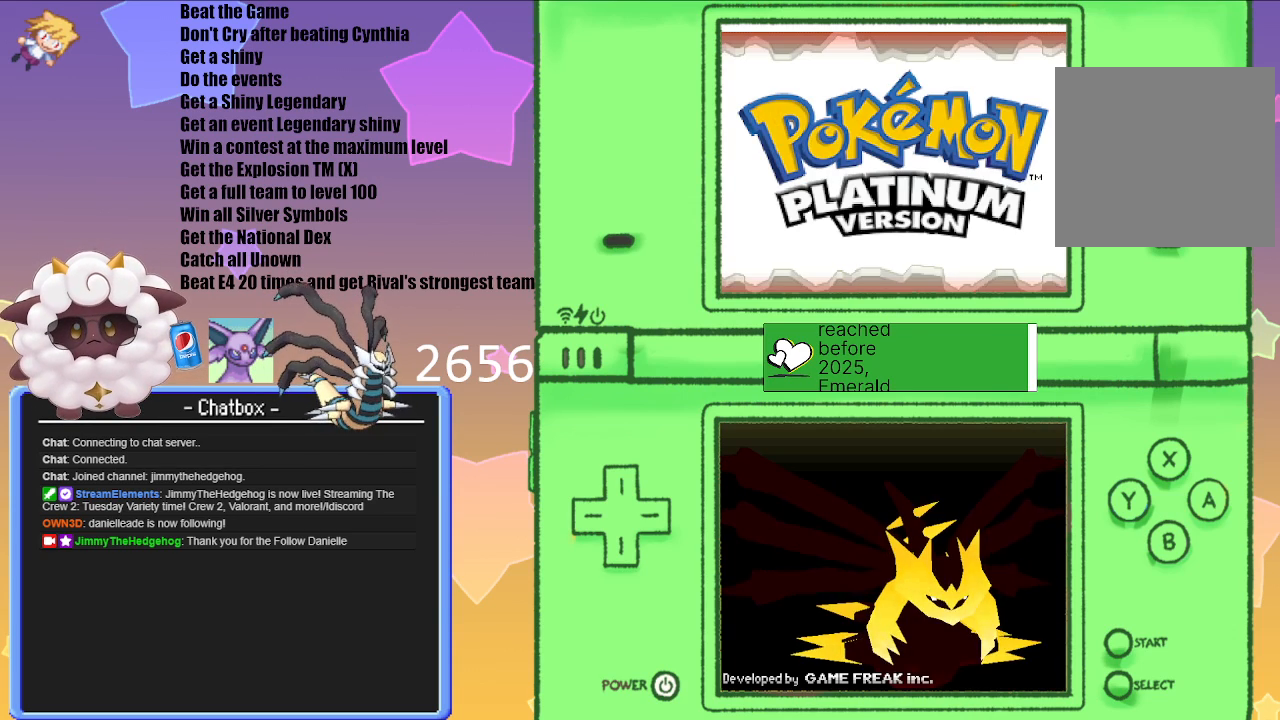
{"buttons": [], "left_stick": "center", "right_stick": "center", "events": []}
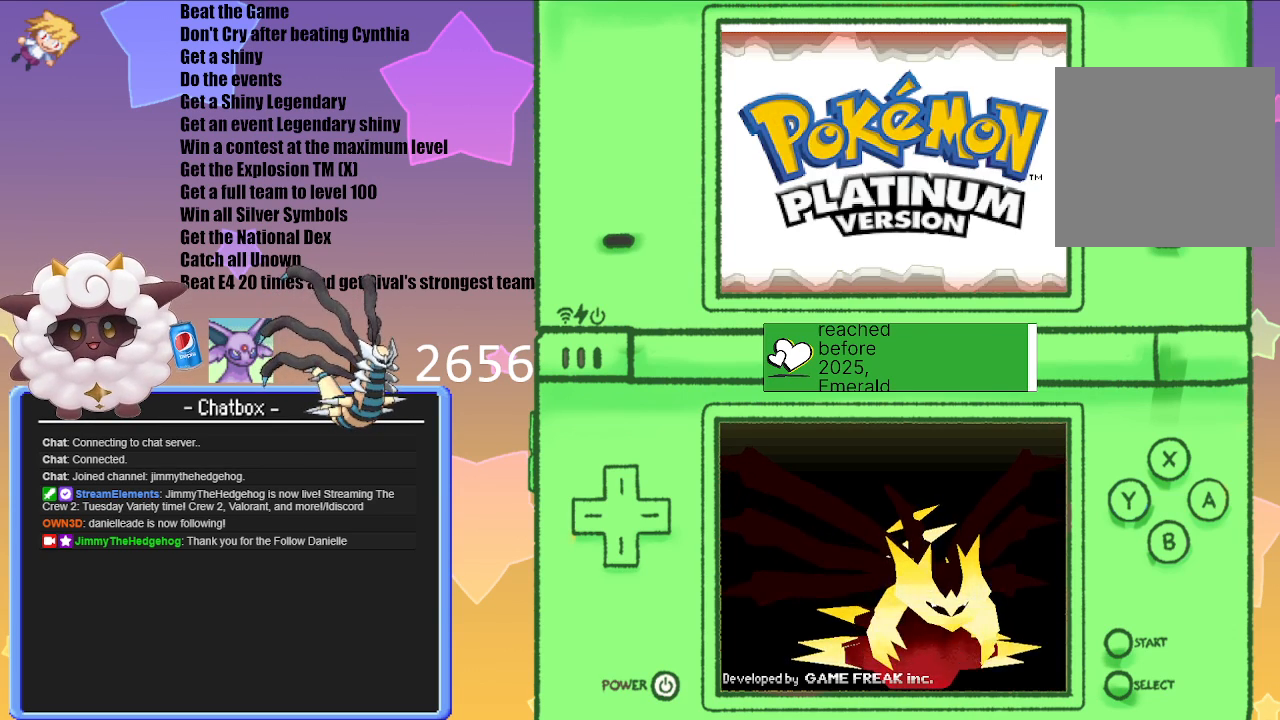
{"buttons": [], "left_stick": "center", "right_stick": "center", "events": []}
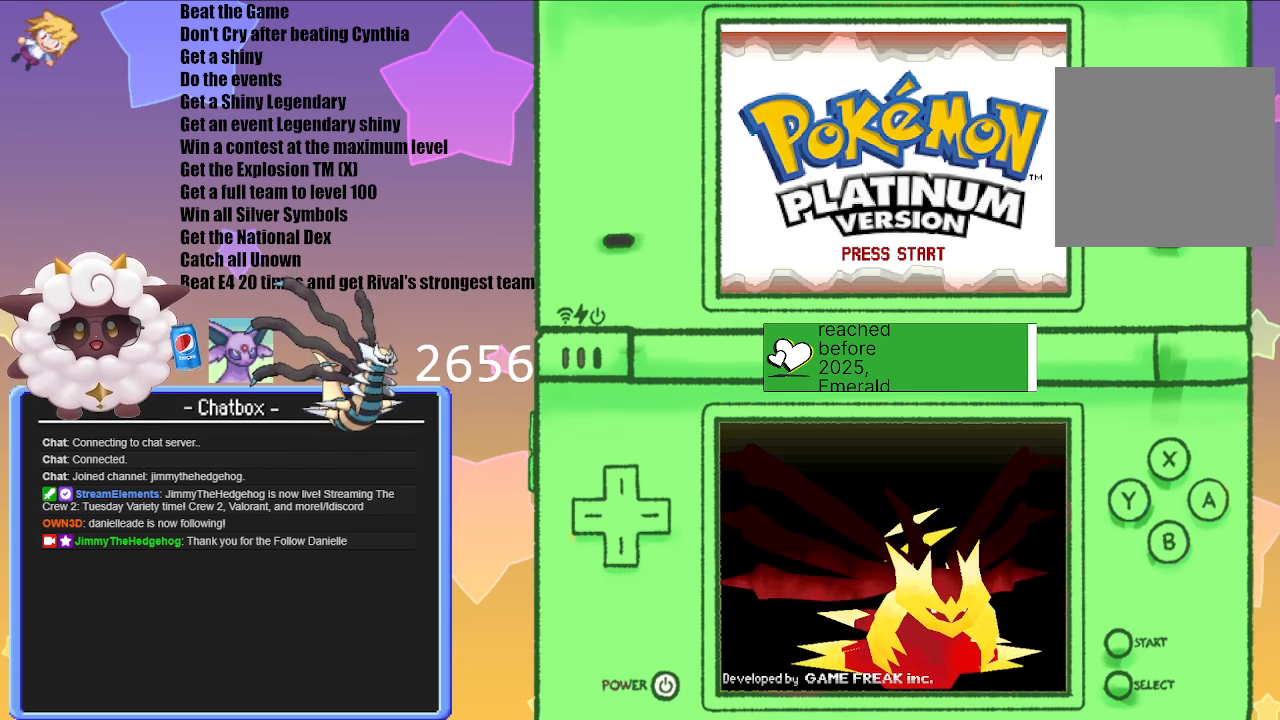
{"buttons": [], "left_stick": "center", "right_stick": "center", "events": []}
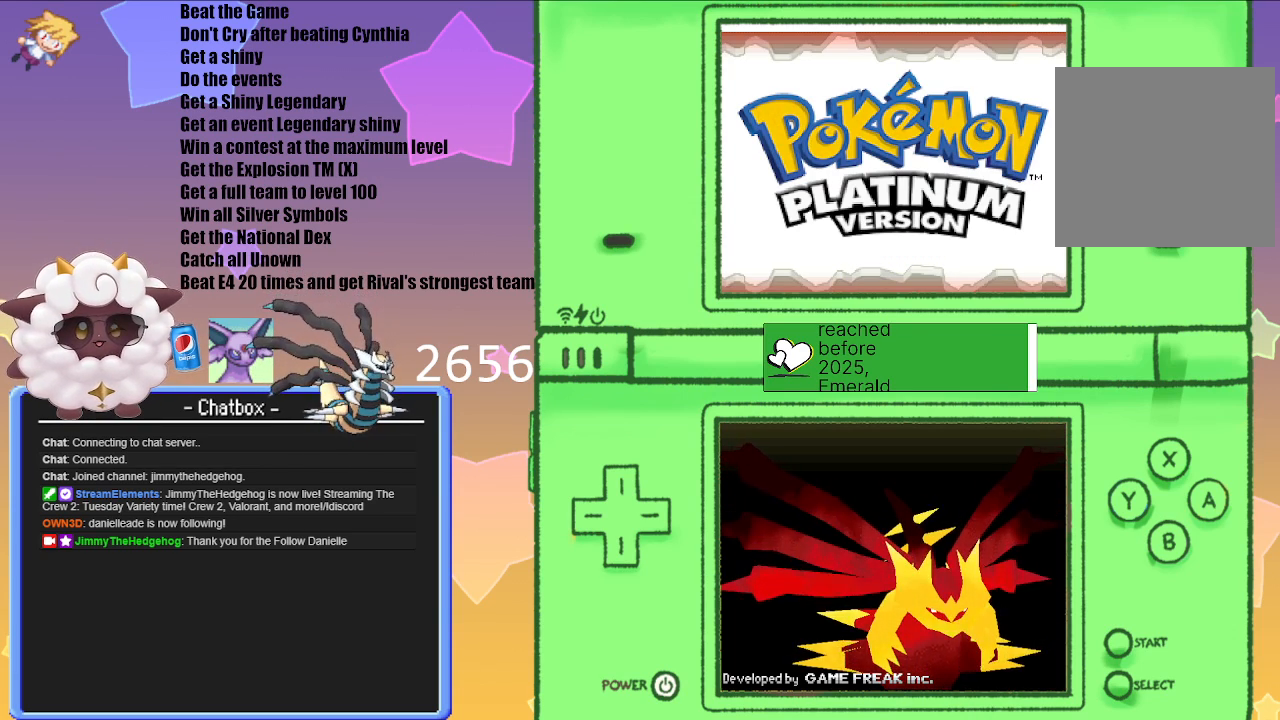
{"buttons": [], "left_stick": "center", "right_stick": "center", "events": []}
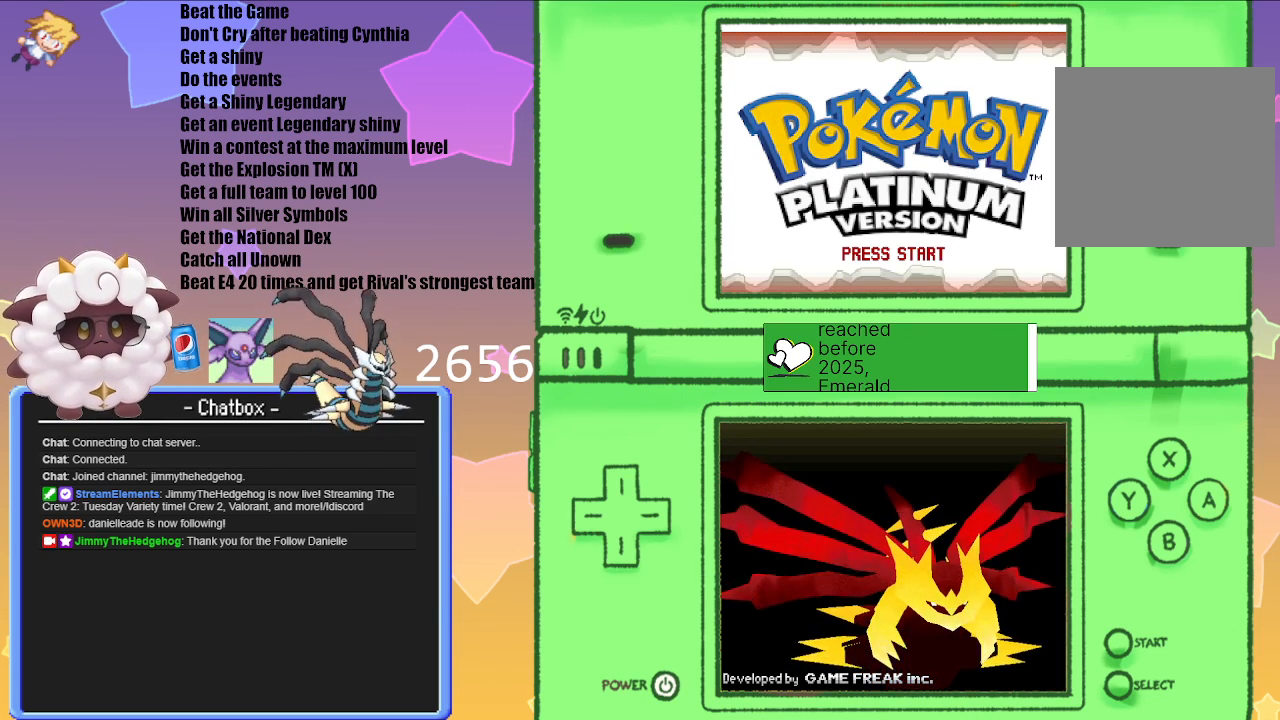
{"buttons": [], "left_stick": "center", "right_stick": "center", "events": []}
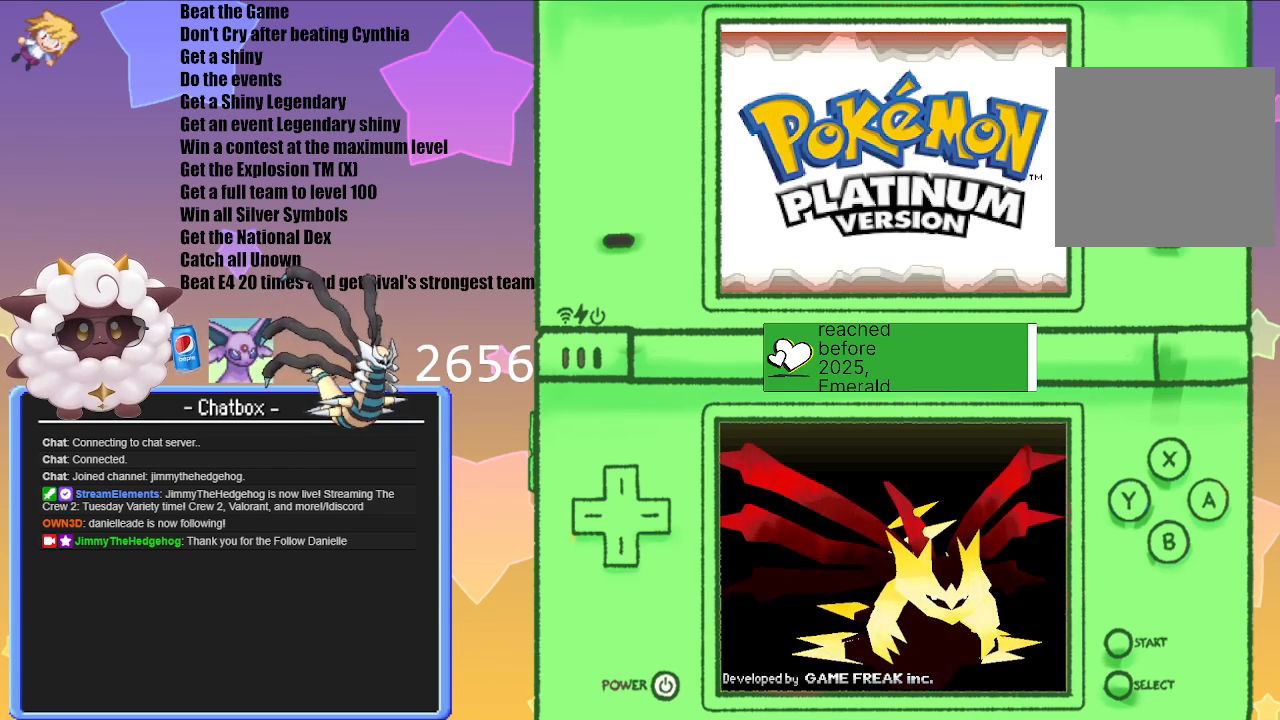
{"buttons": [], "left_stick": "center", "right_stick": "center", "events": []}
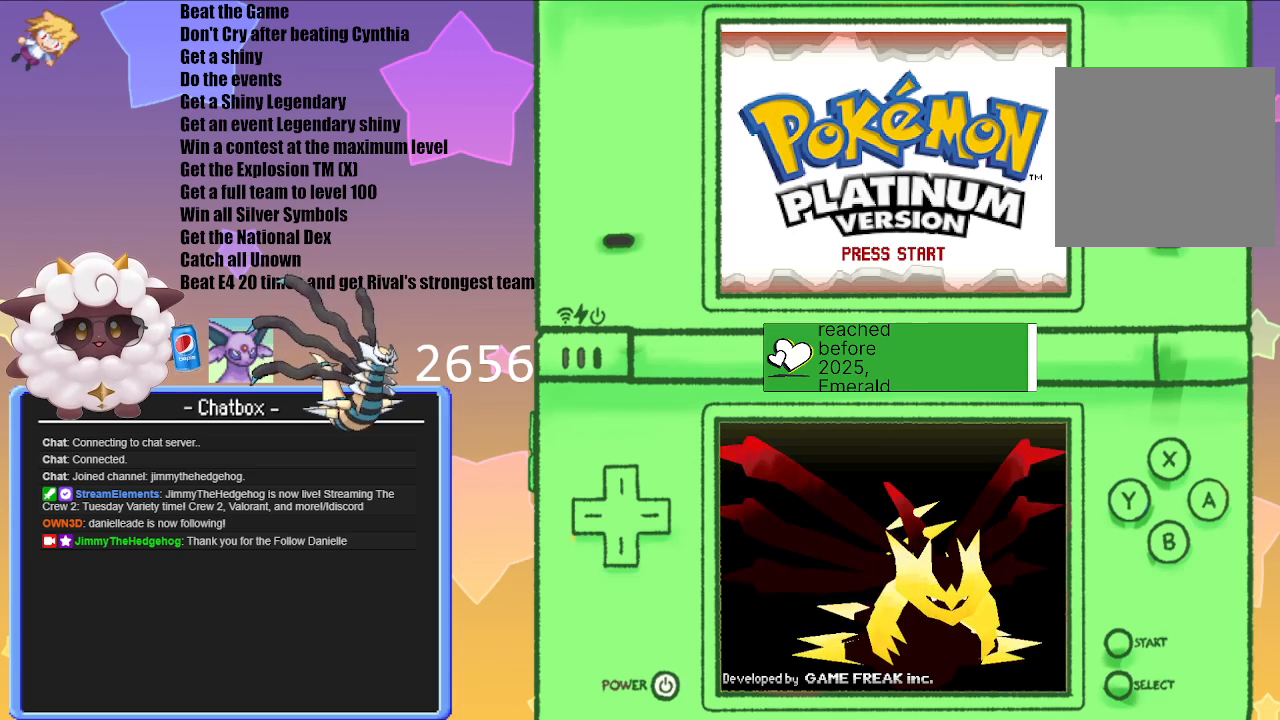
{"buttons": [], "left_stick": "center", "right_stick": "center", "events": [[217, "A", "down"], [317, "A", "up"]]}
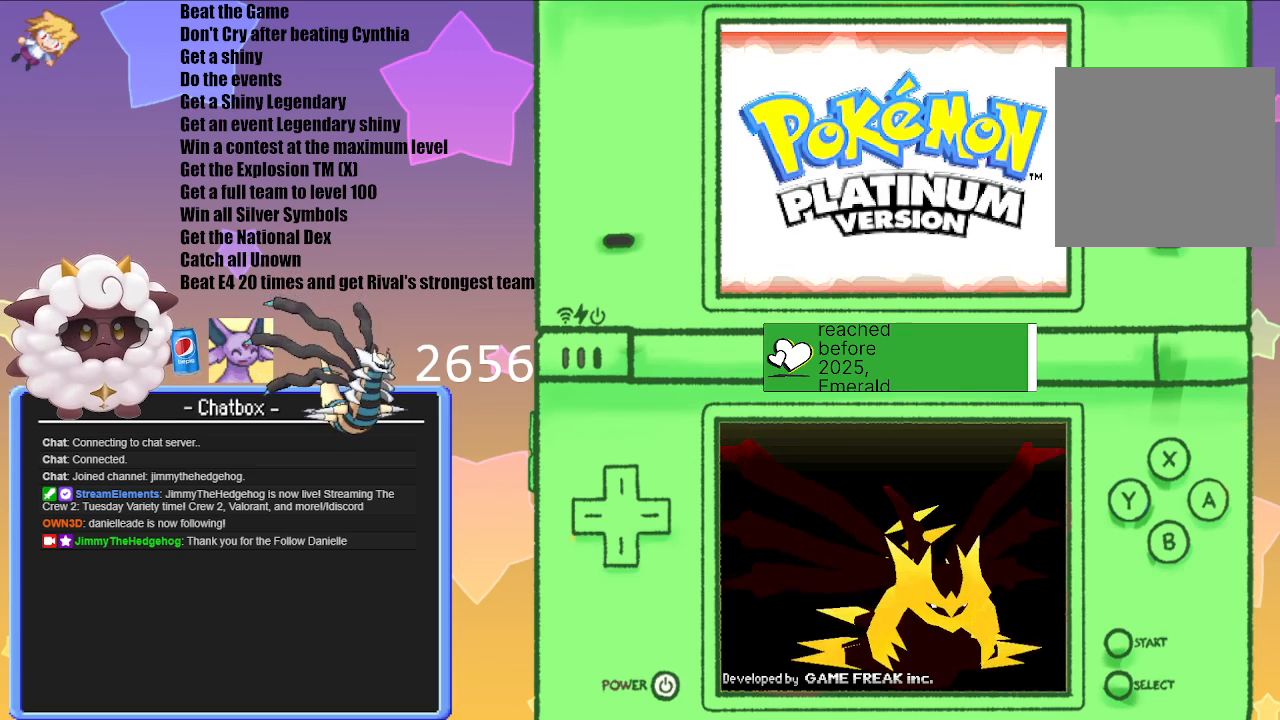
{"buttons": [], "left_stick": "center", "right_stick": "center", "events": []}
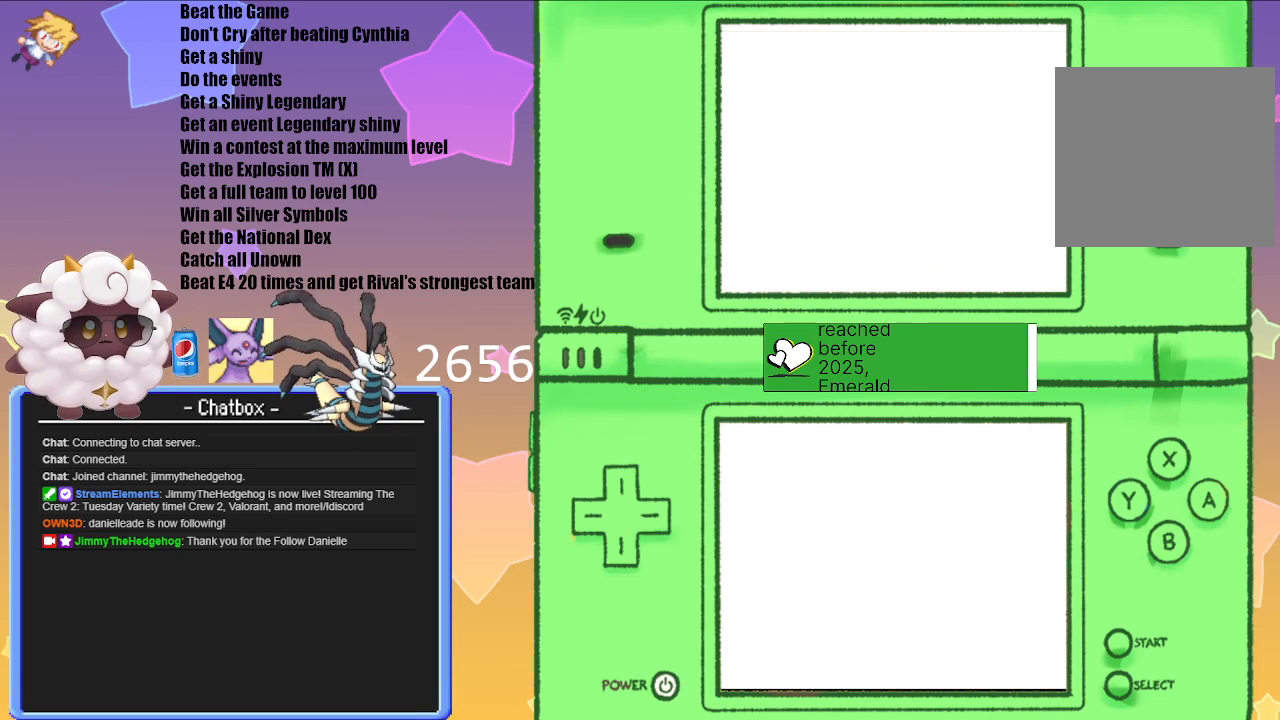
{"buttons": [], "left_stick": "center", "right_stick": "center", "events": []}
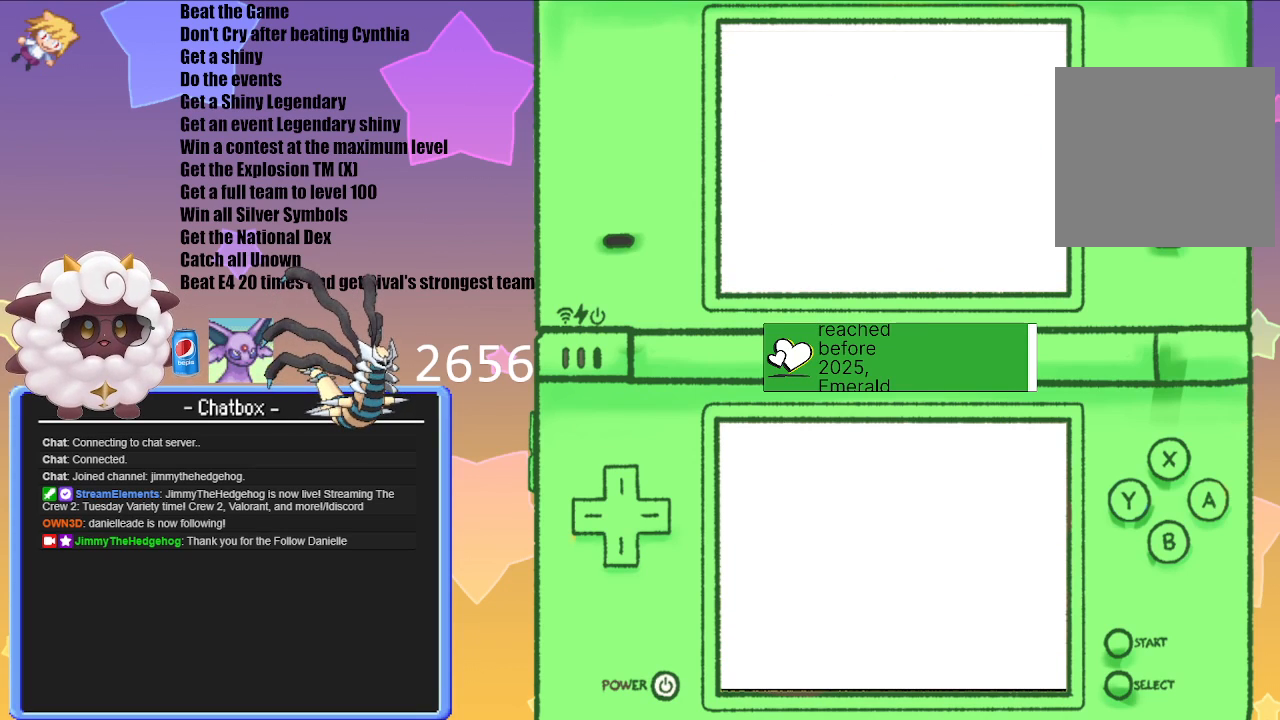
{"buttons": [], "left_stick": "center", "right_stick": "center", "events": []}
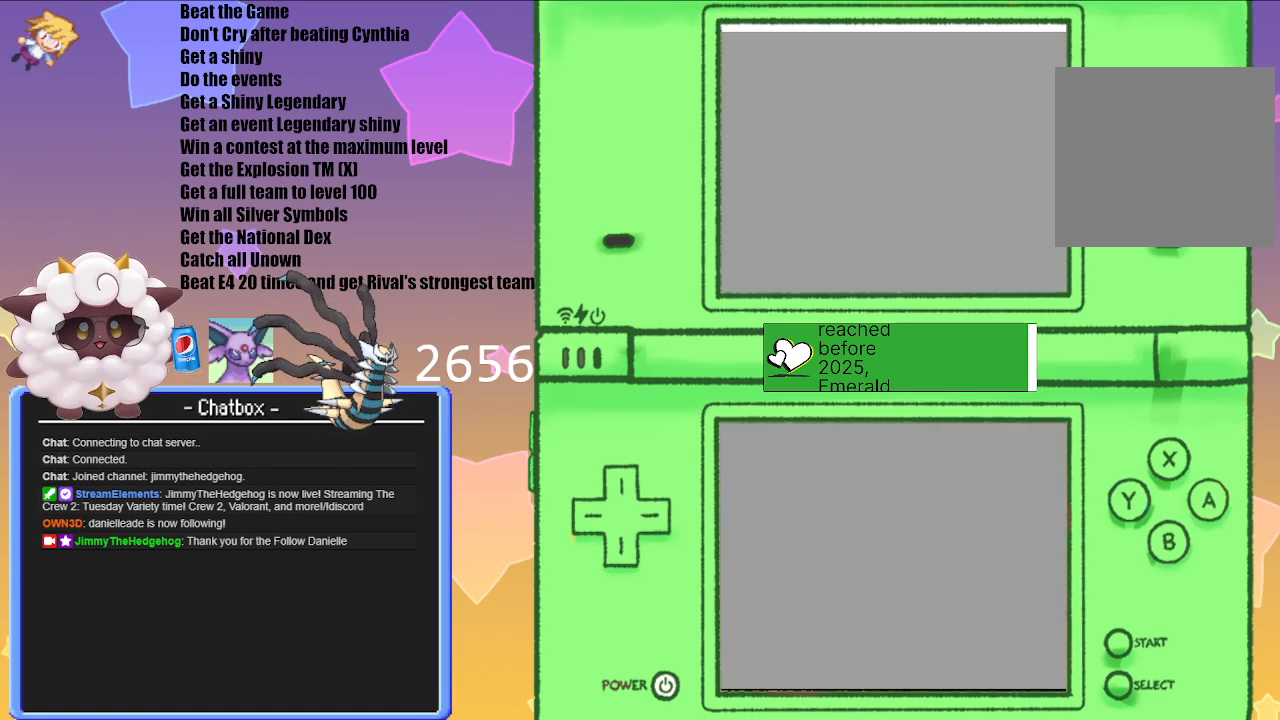
{"buttons": [], "left_stick": "center", "right_stick": "center", "events": []}
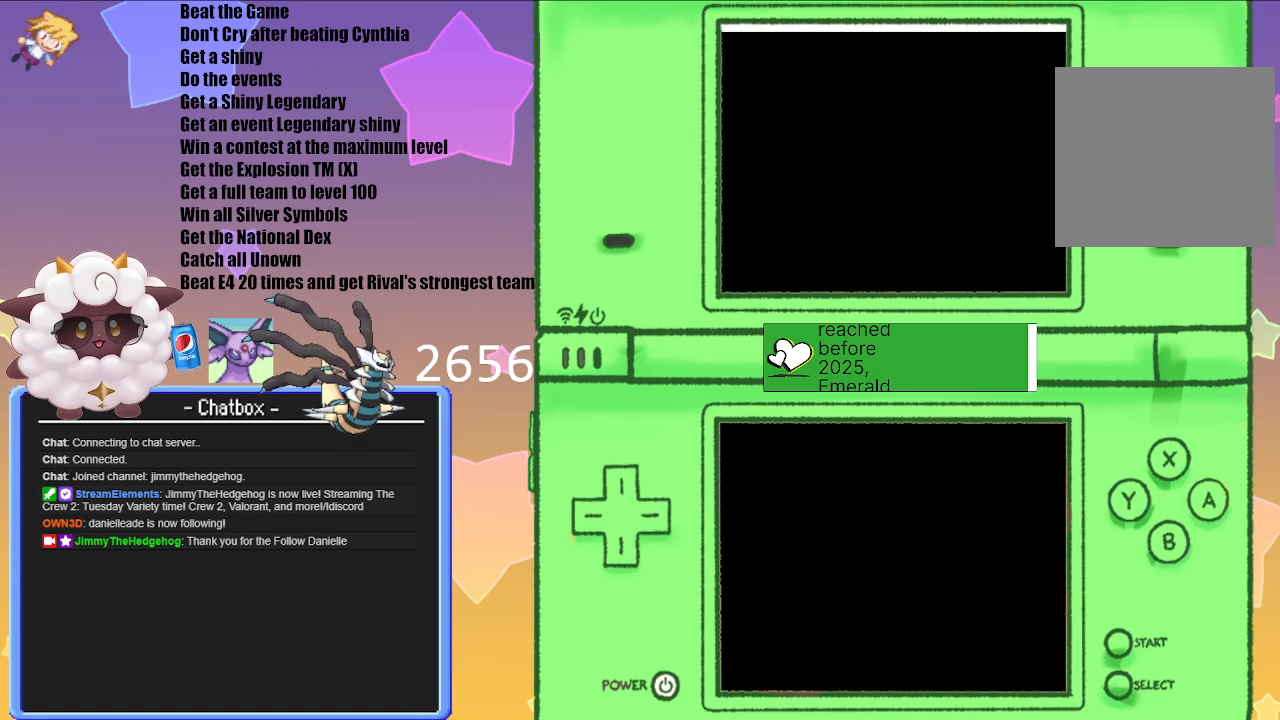
{"buttons": [], "left_stick": "center", "right_stick": "center", "events": []}
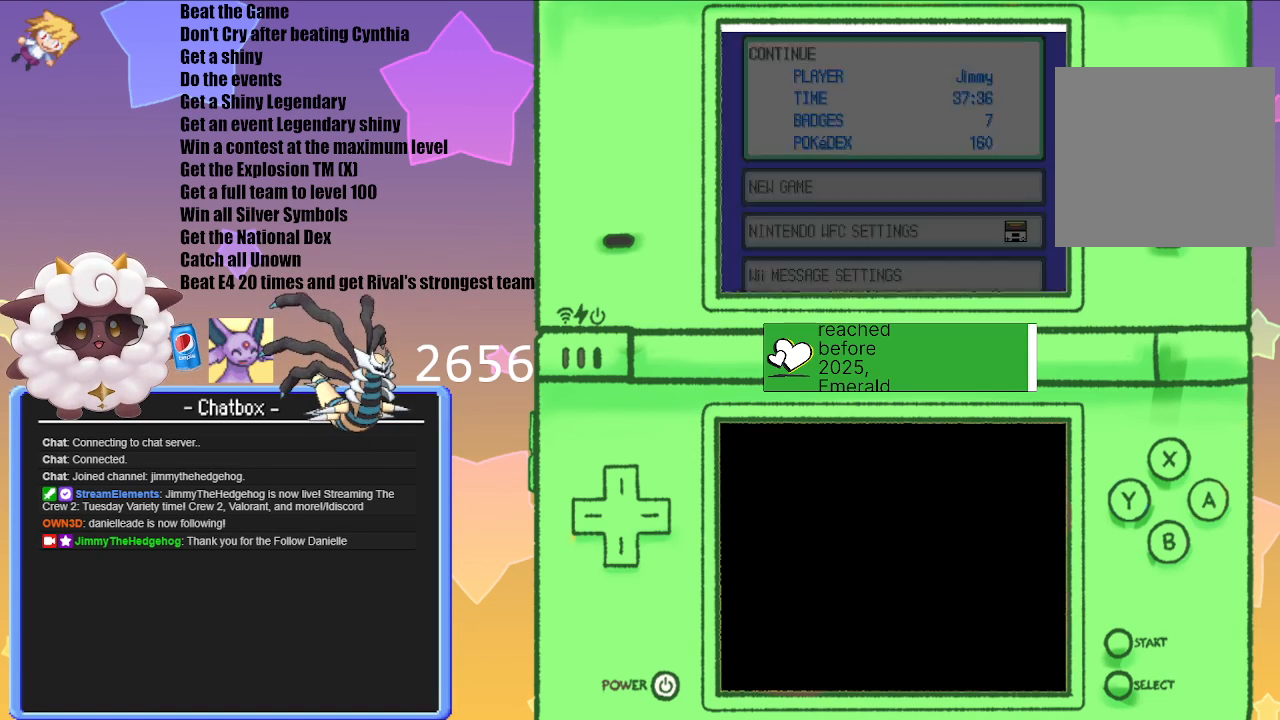
{"buttons": ["A"], "left_stick": "center", "right_stick": "center", "events": [[483, "A", "down"]]}
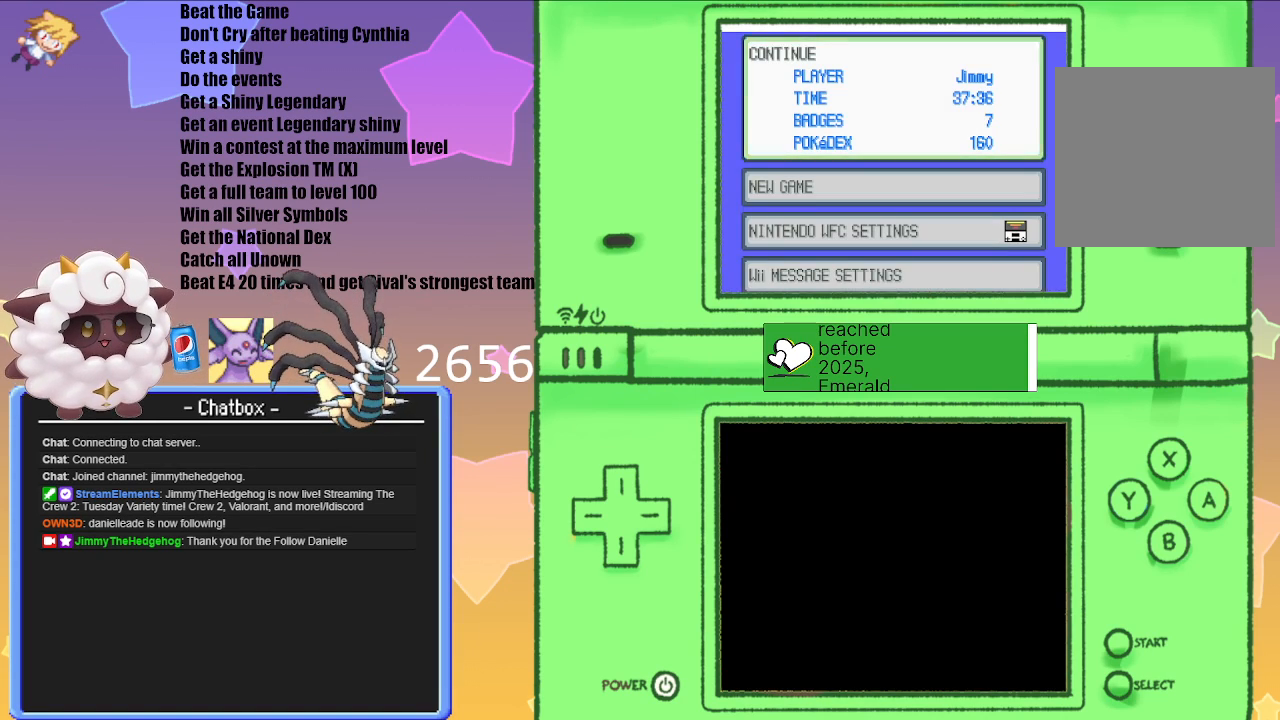
{"buttons": [], "left_stick": "center", "right_stick": "center", "events": [[83, "A", "up"]]}
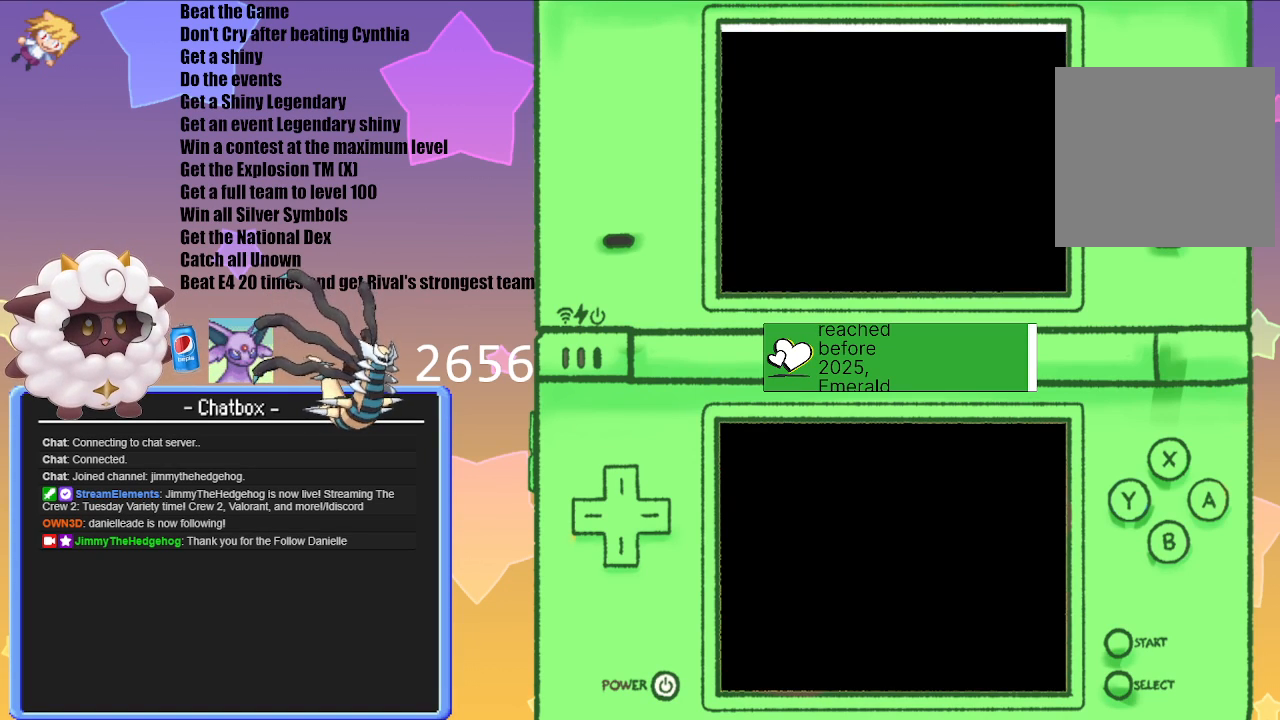
{"buttons": [], "left_stick": "center", "right_stick": "center", "events": []}
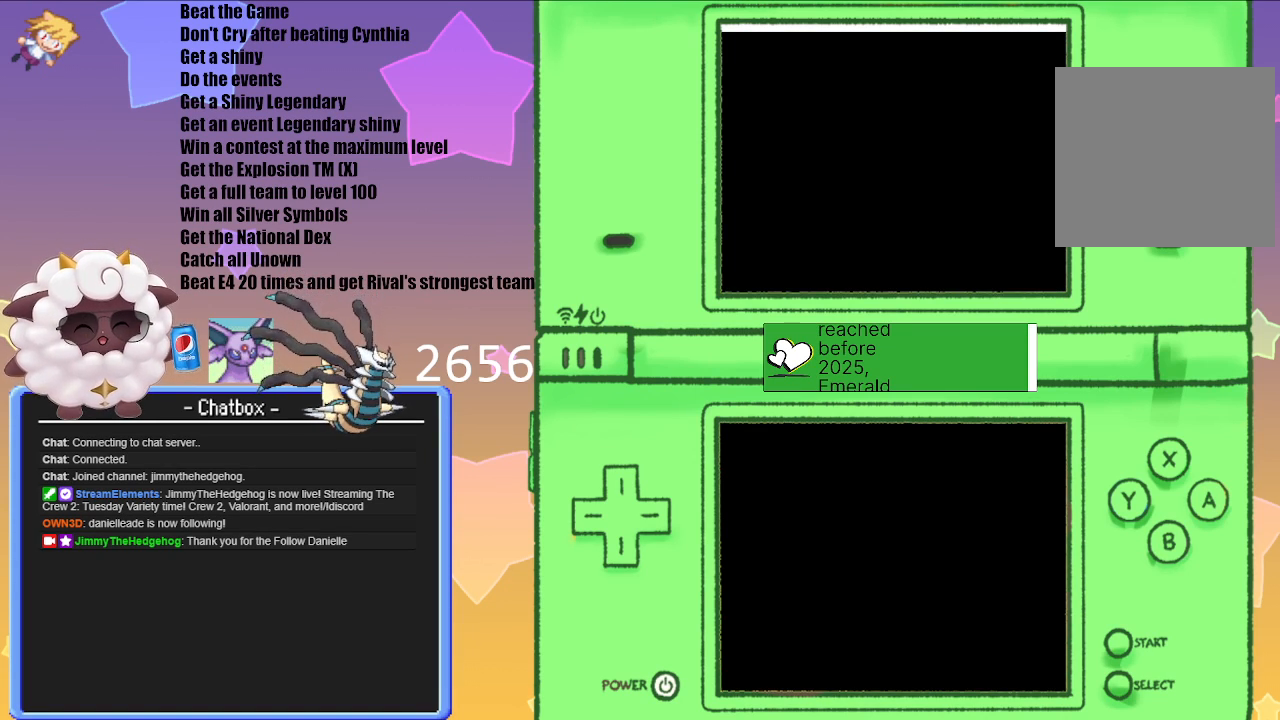
{"buttons": [], "left_stick": "center", "right_stick": "center", "events": []}
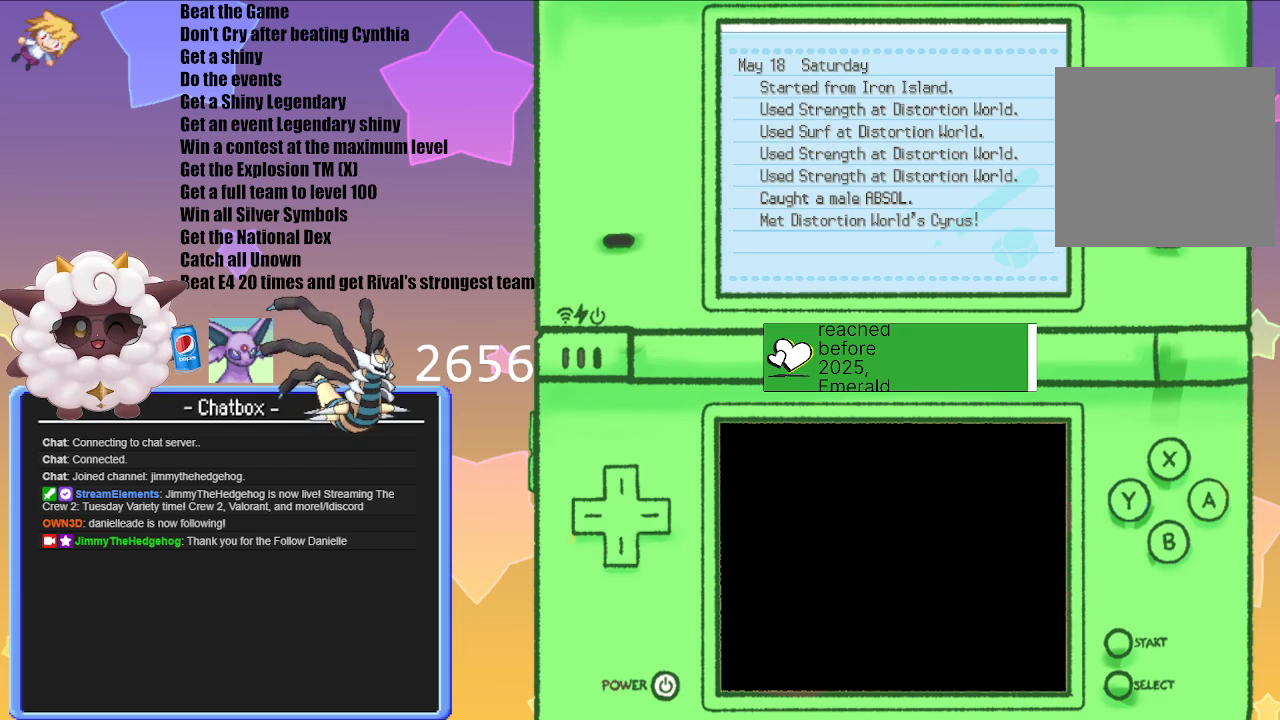
{"buttons": [], "left_stick": "center", "right_stick": "center", "events": []}
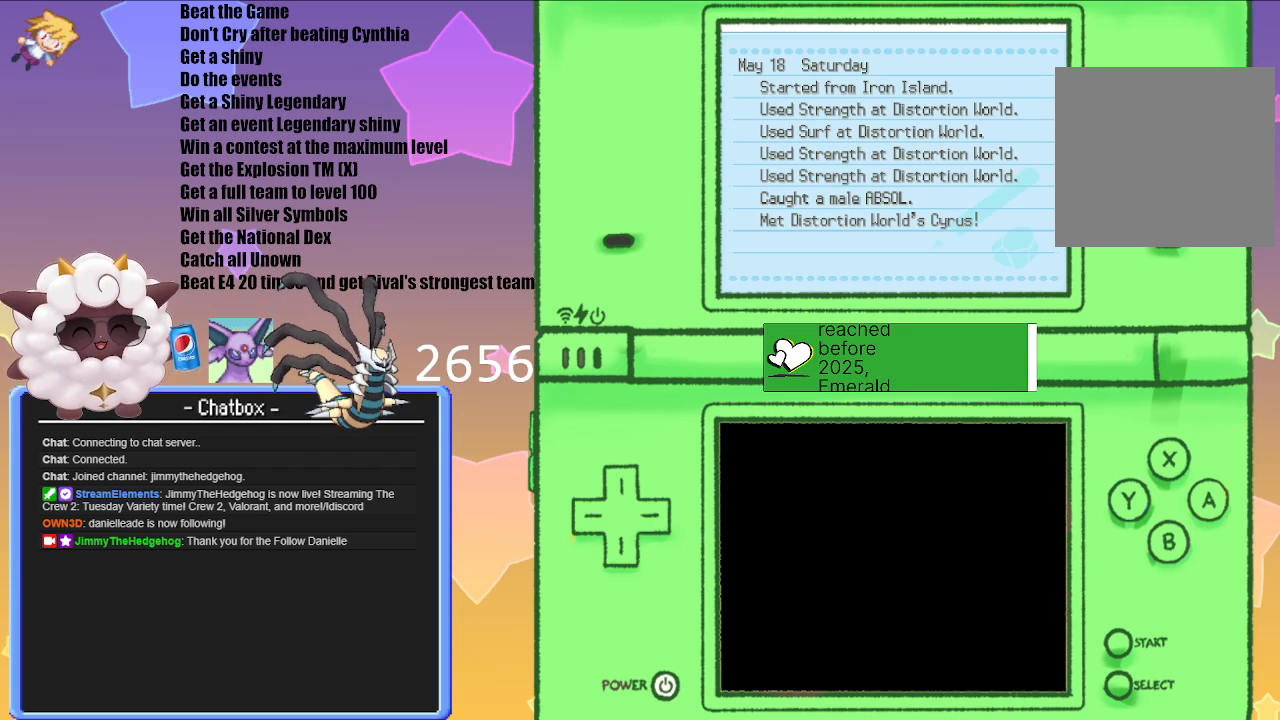
{"buttons": [], "left_stick": "center", "right_stick": "center", "events": []}
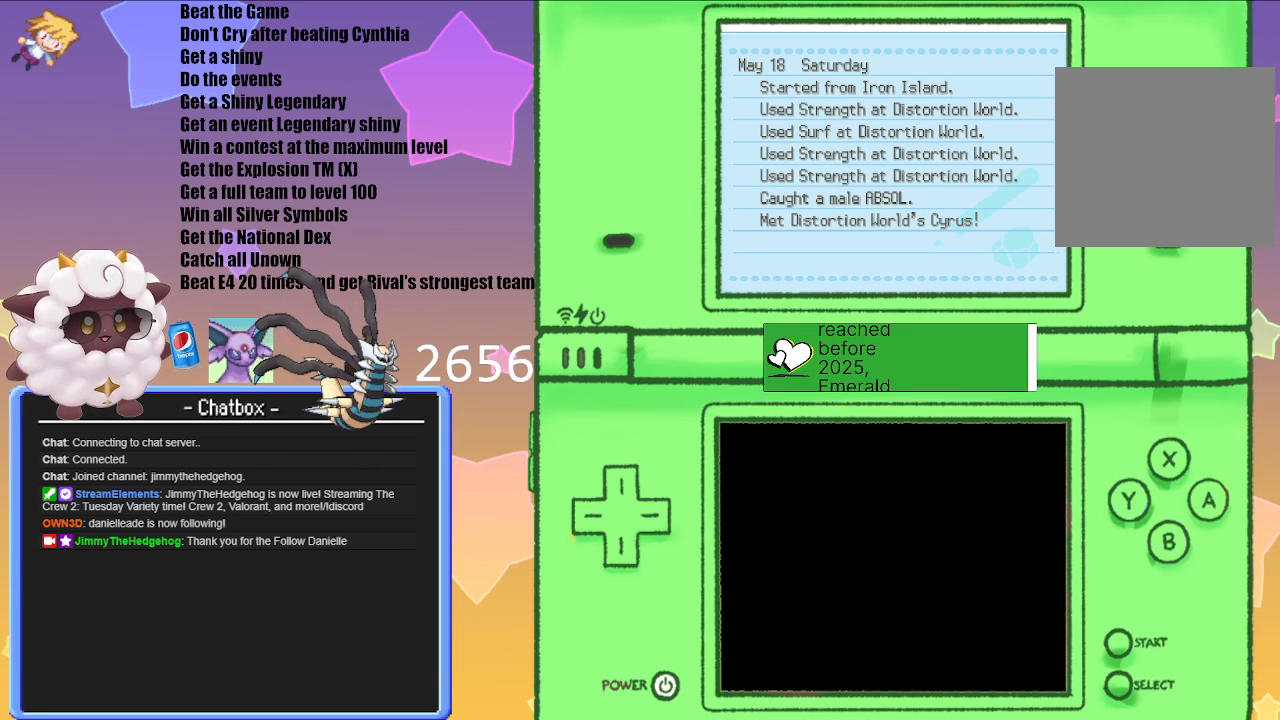
{"buttons": [], "left_stick": "center", "right_stick": "center", "events": [[133, "B", "down"], [200, "B", "up"]]}
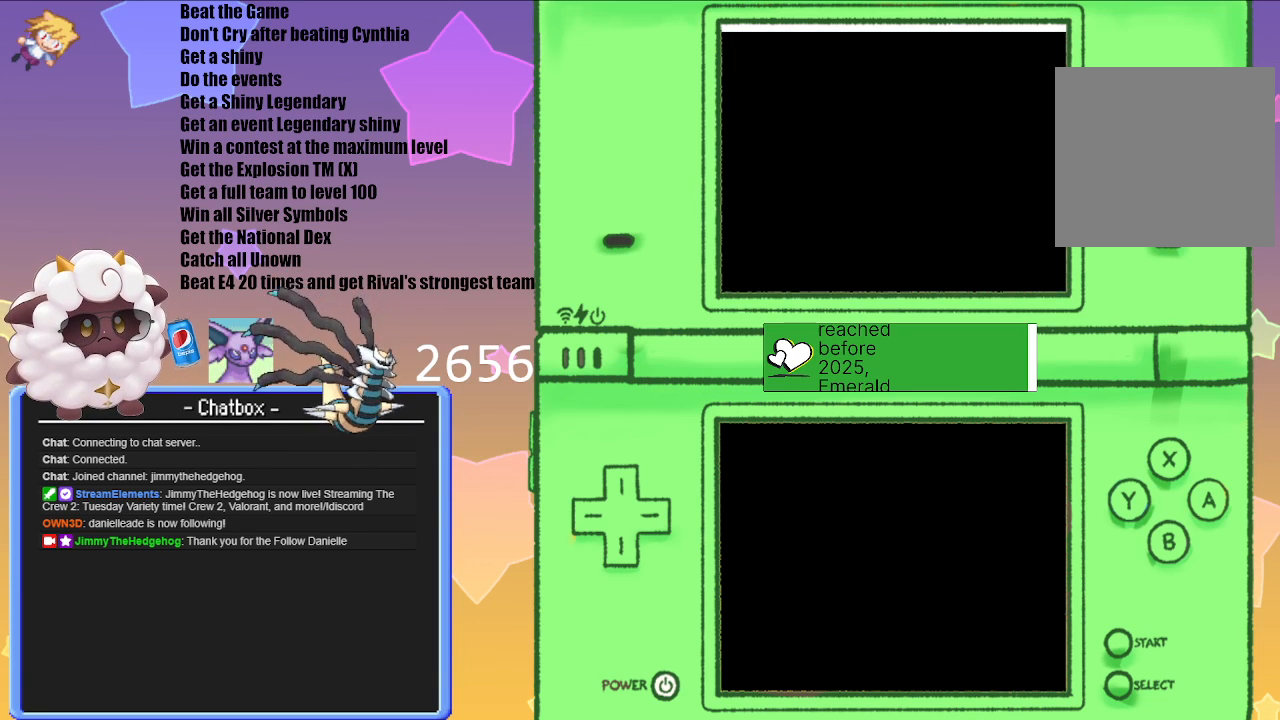
{"buttons": [], "left_stick": "center", "right_stick": "center", "events": []}
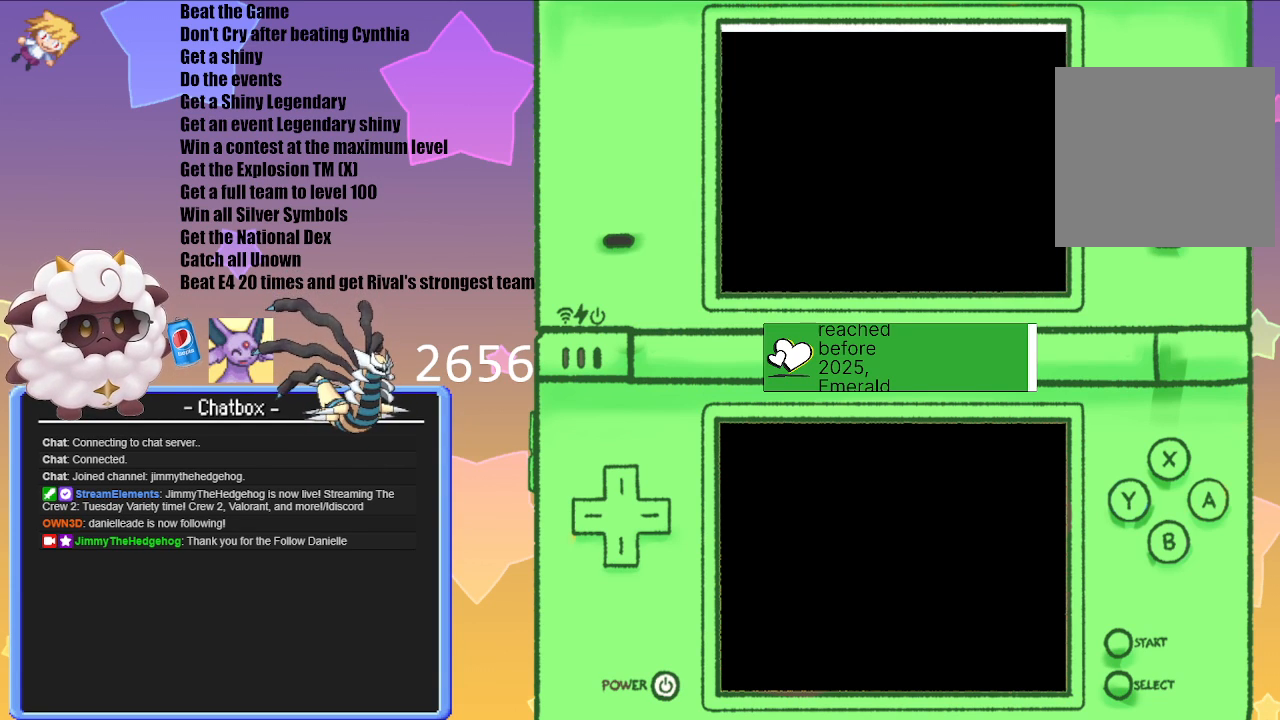
{"buttons": [], "left_stick": "center", "right_stick": "center", "events": []}
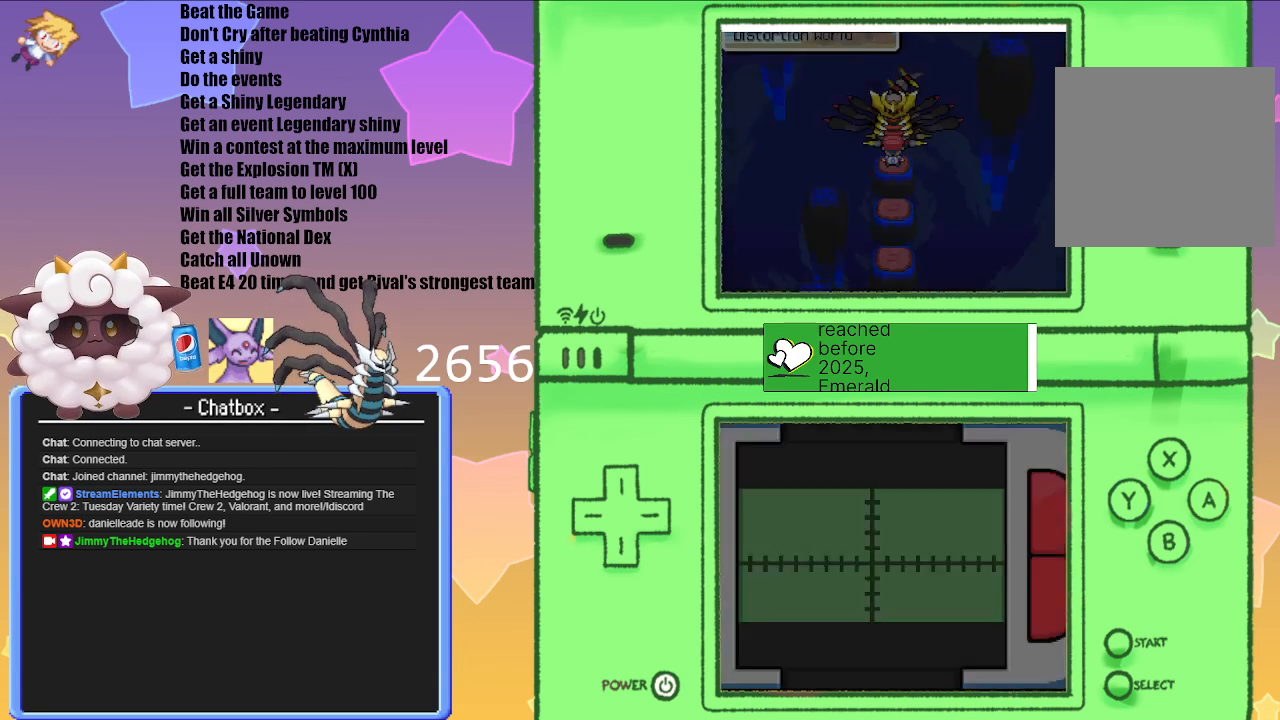
{"buttons": [], "left_stick": "center", "right_stick": "center", "events": [[367, "A", "down"], [433, "A", "up"]]}
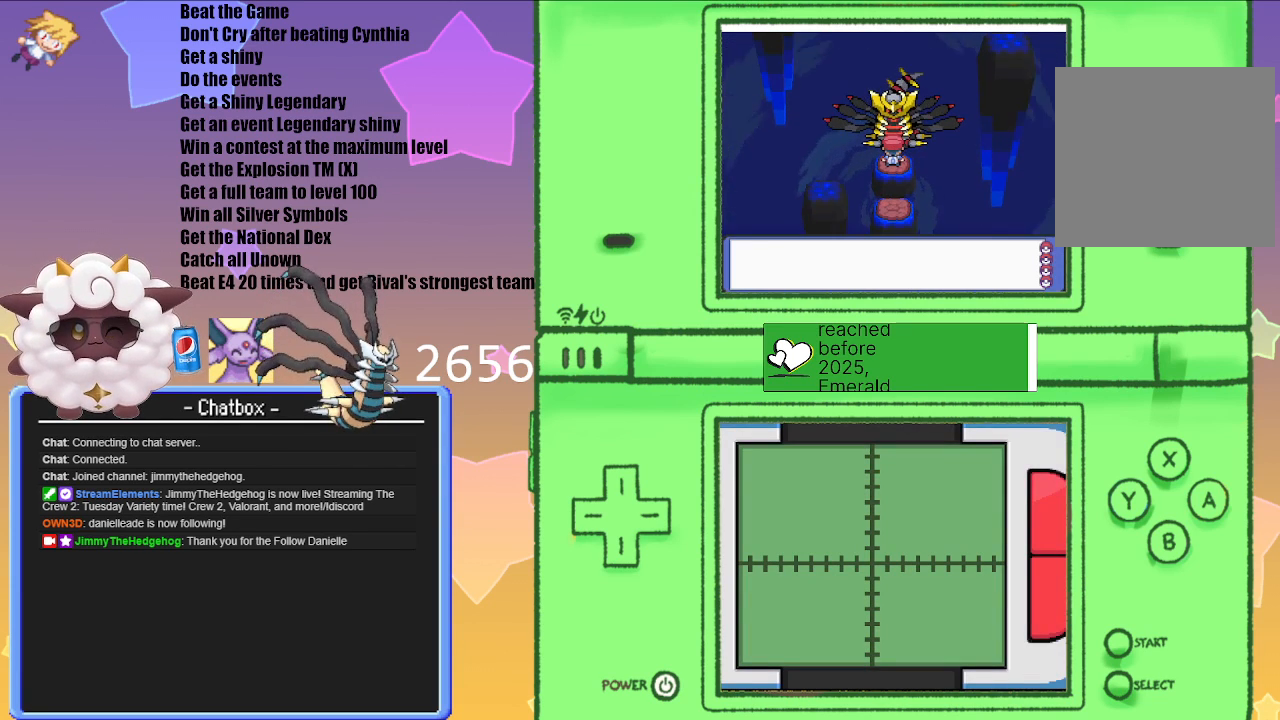
{"buttons": ["A"], "left_stick": "center", "right_stick": "center", "events": [[300, "A", "down"], [383, "A", "up"], [500, "A", "down"]]}
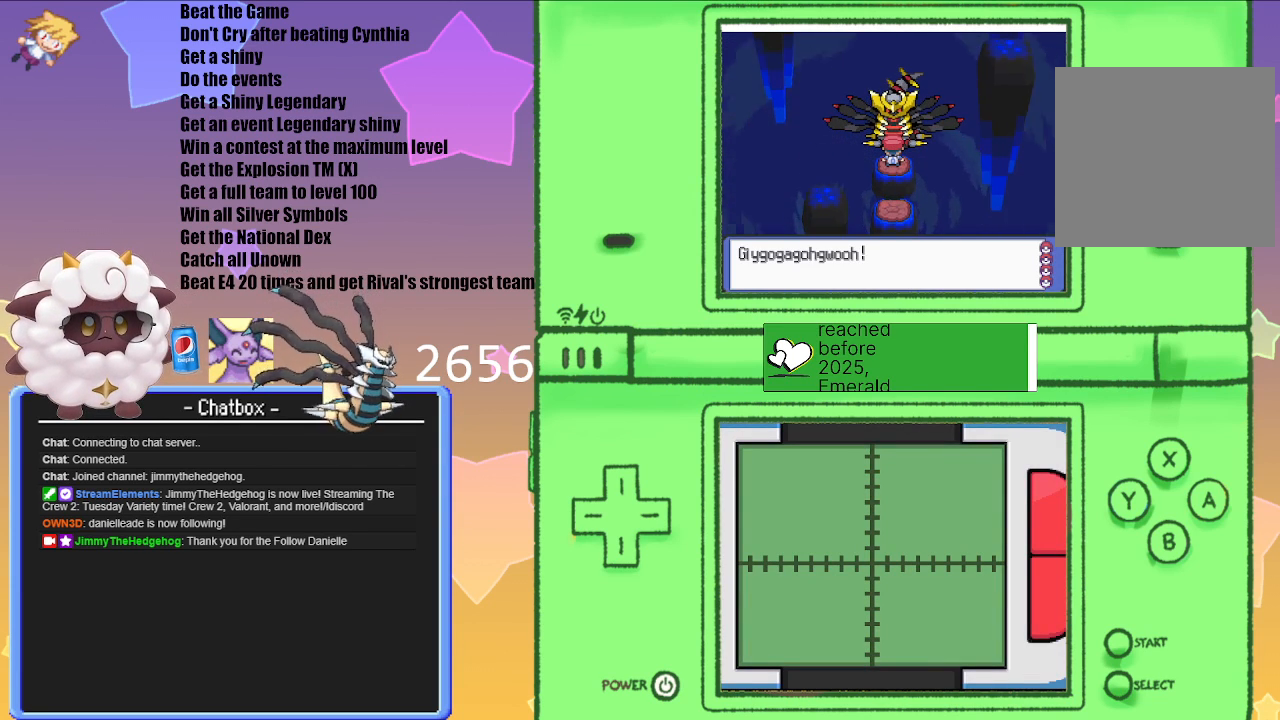
{"buttons": [], "left_stick": "center", "right_stick": "center", "events": [[67, "A", "up"]]}